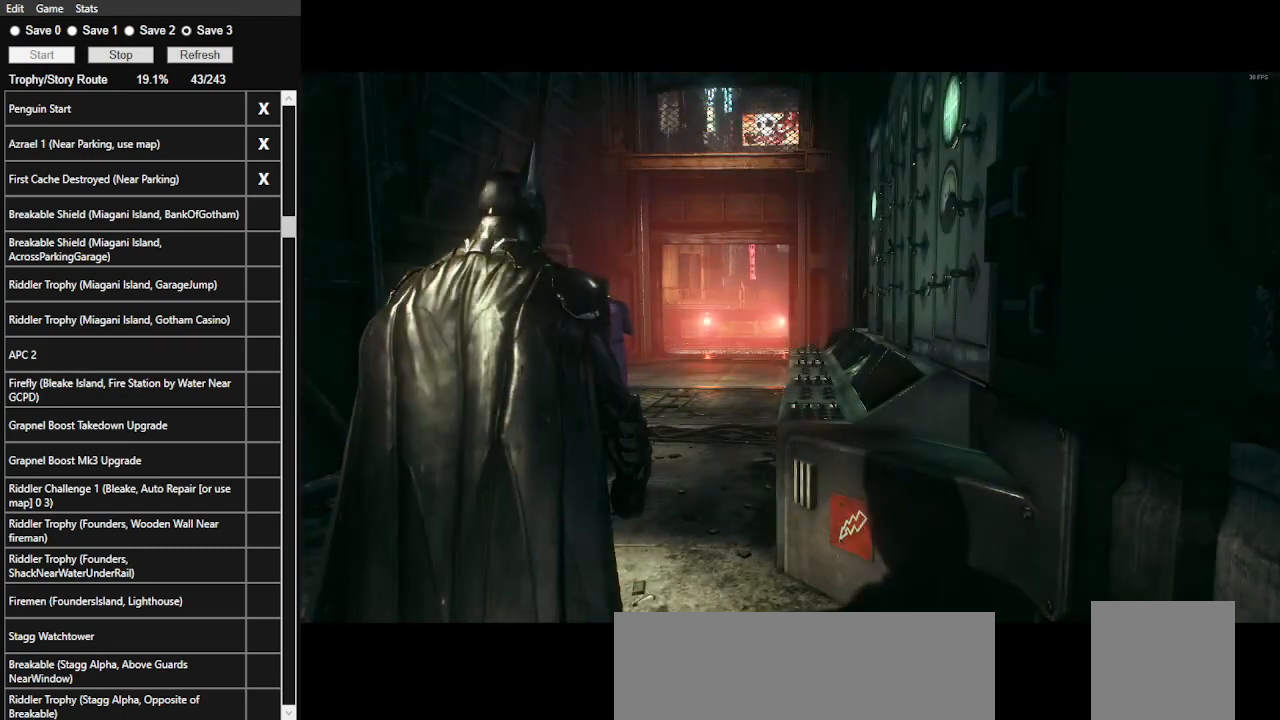
Gameplay with keyboard and mouse; each line is a JSON object with the keys and mouse buttons held at the frame after it. "events" lists presses ("down") and releases ("up") of ".", "/", "0", "1", "2", "3", "4", "5", "6", "7", "8", "9", "a", "alt_l", "alt_r", "b", "backslash", "backspace", "c", "caps_lock", "comma", "ctrl_l", "ctrl_r", "d", "e", "equals", "f", "g", "h", "i", "j", "k", "l", "lbracket", "m", "minus", "n", "o", "p", "q", "quote", "r", "rbracket", "return", "s", "semicolon", "shift_l", "shift_r", "space", "super", "t", "tab", "tilde", "u", "v", "w", "x", "y", "z", "mouse_left", "mouse_wheel" and "mouse_right" between this image and that frame as [ms after this image, input, new state], when the widget could be followed in between. "mouse_left", "mouse_wheel", "mouse_right" = the "left", "wheel", "right" buttons of the "mouse" list. No other keys are recorded. "wheel" means that the mouse wheel is clicked or scrolled. Not read: mouse_move.
{"keys": ["f"], "mouse": [], "events": [[133, "f", "down"], [233, "f", "up"], [333, "f", "down"], [400, "f", "up"], [500, "f", "down"]]}
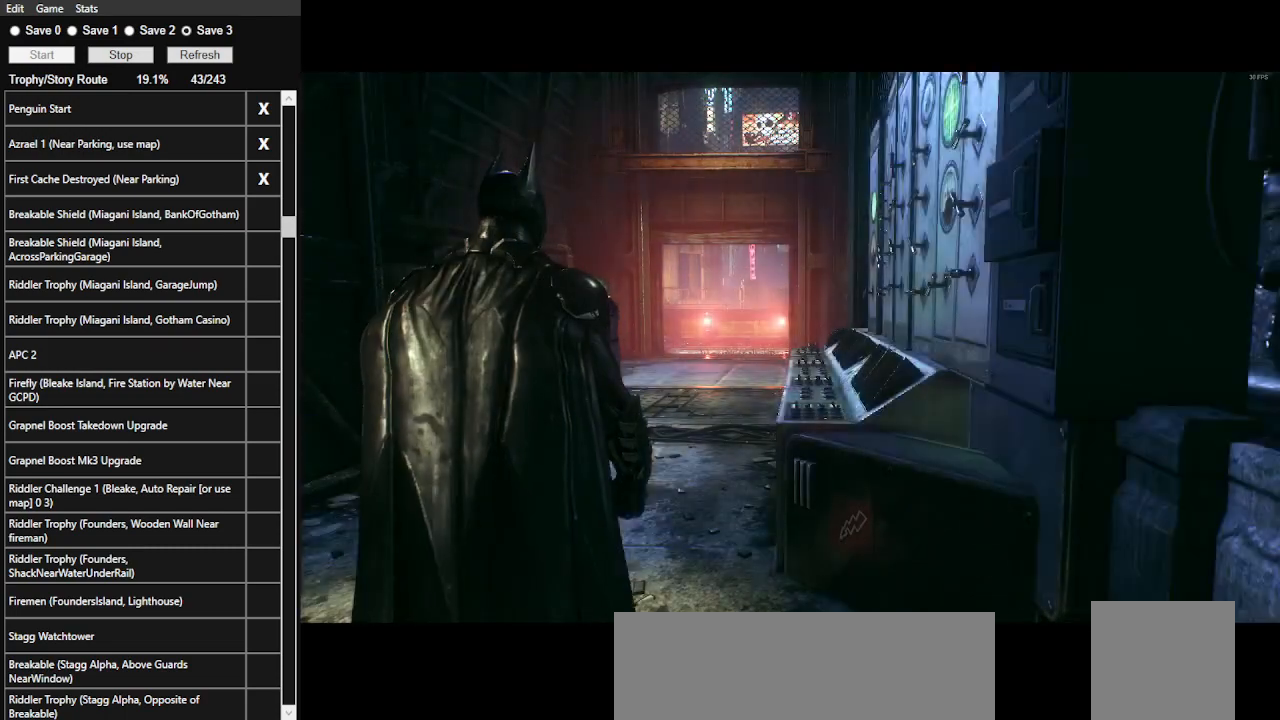
{"keys": ["f"], "mouse": [], "events": [[100, "f", "up"], [133, "f", "down"], [233, "f", "up"], [333, "f", "down"], [433, "f", "up"], [466, "f", "down"]]}
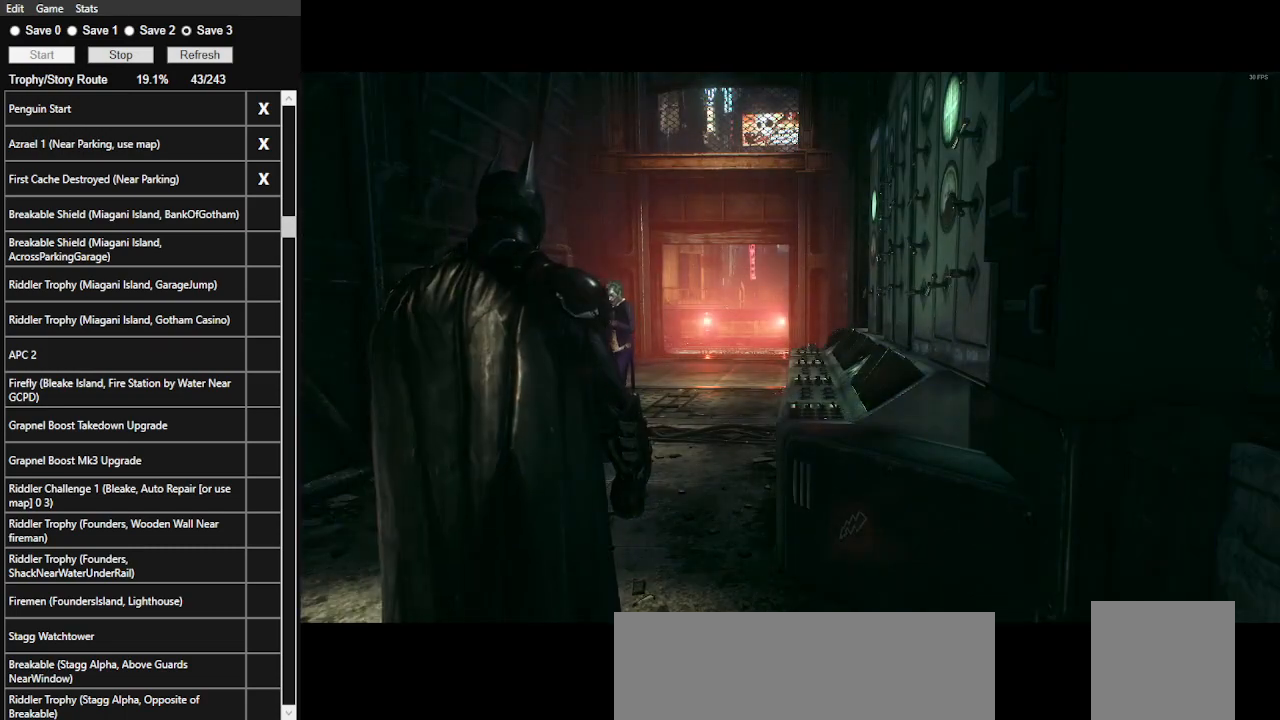
{"keys": [], "mouse": [], "events": [[66, "f", "up"], [166, "f", "down"], [233, "f", "up"], [333, "f", "down"], [433, "f", "up"]]}
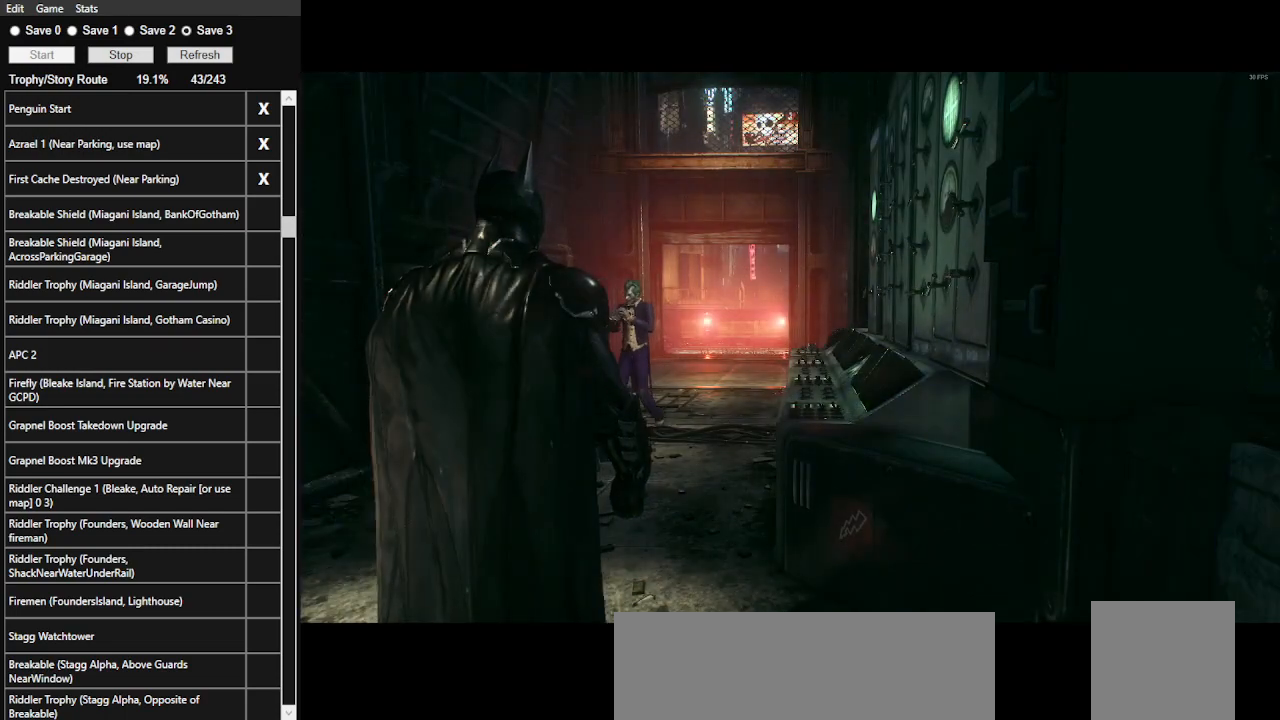
{"keys": [], "mouse": [], "events": [[33, "f", "down"], [133, "f", "up"], [233, "f", "down"], [300, "f", "up"], [366, "f", "down"], [500, "f", "up"]]}
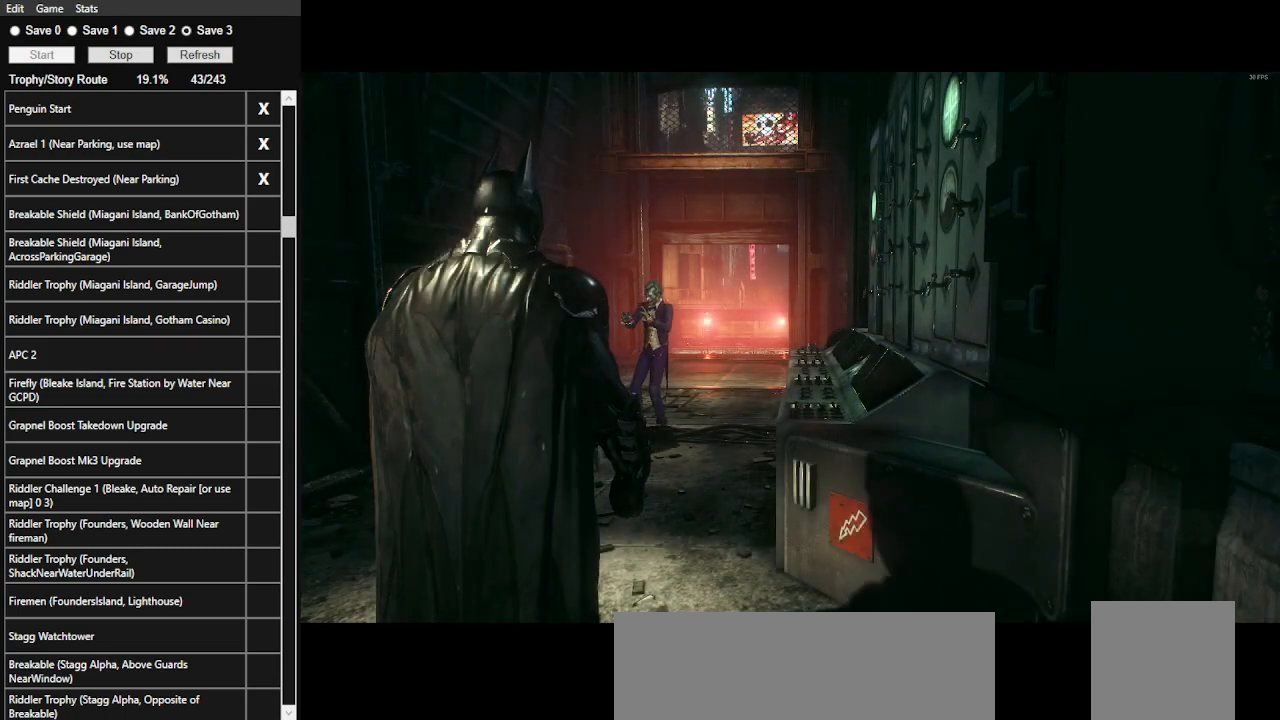
{"keys": [], "mouse": [], "events": [[33, "f", "down"], [133, "f", "up"], [200, "f", "down"], [333, "f", "up"], [366, "f", "down"], [466, "f", "up"]]}
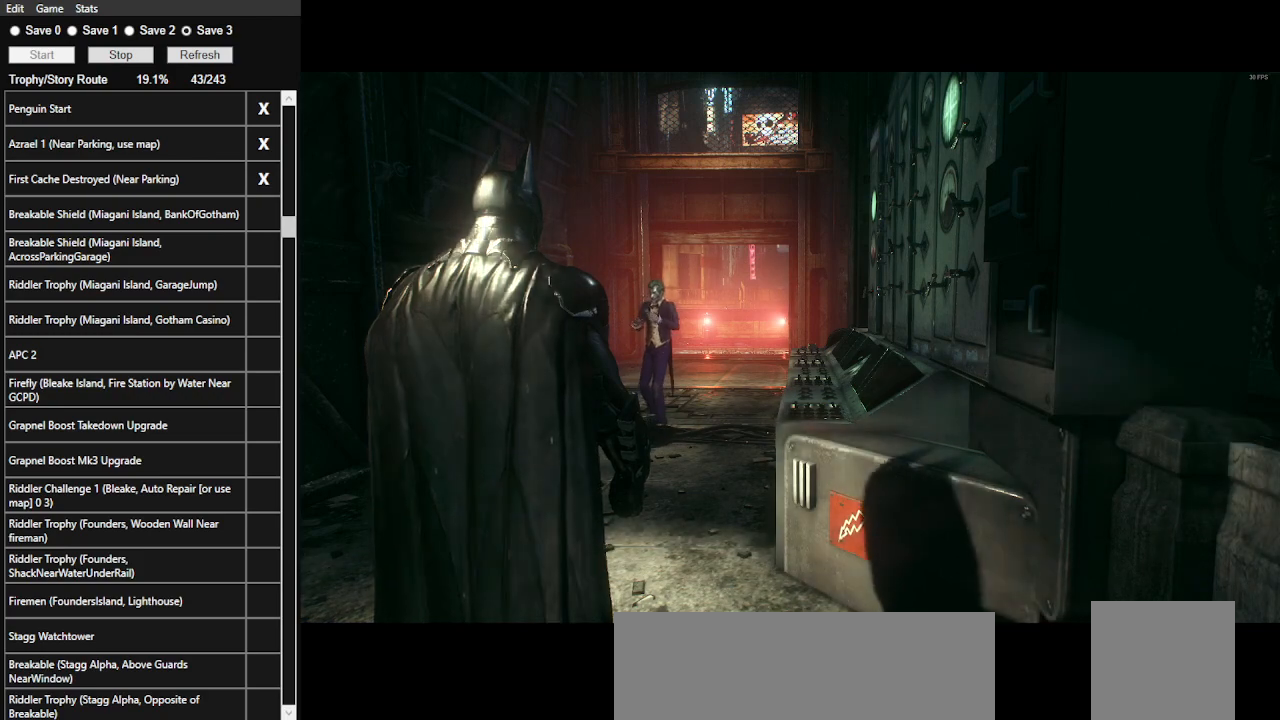
{"keys": ["f"], "mouse": [], "events": [[33, "f", "down"], [166, "f", "up"], [200, "f", "down"], [300, "f", "up"], [333, "f", "down"], [433, "f", "up"], [500, "f", "down"]]}
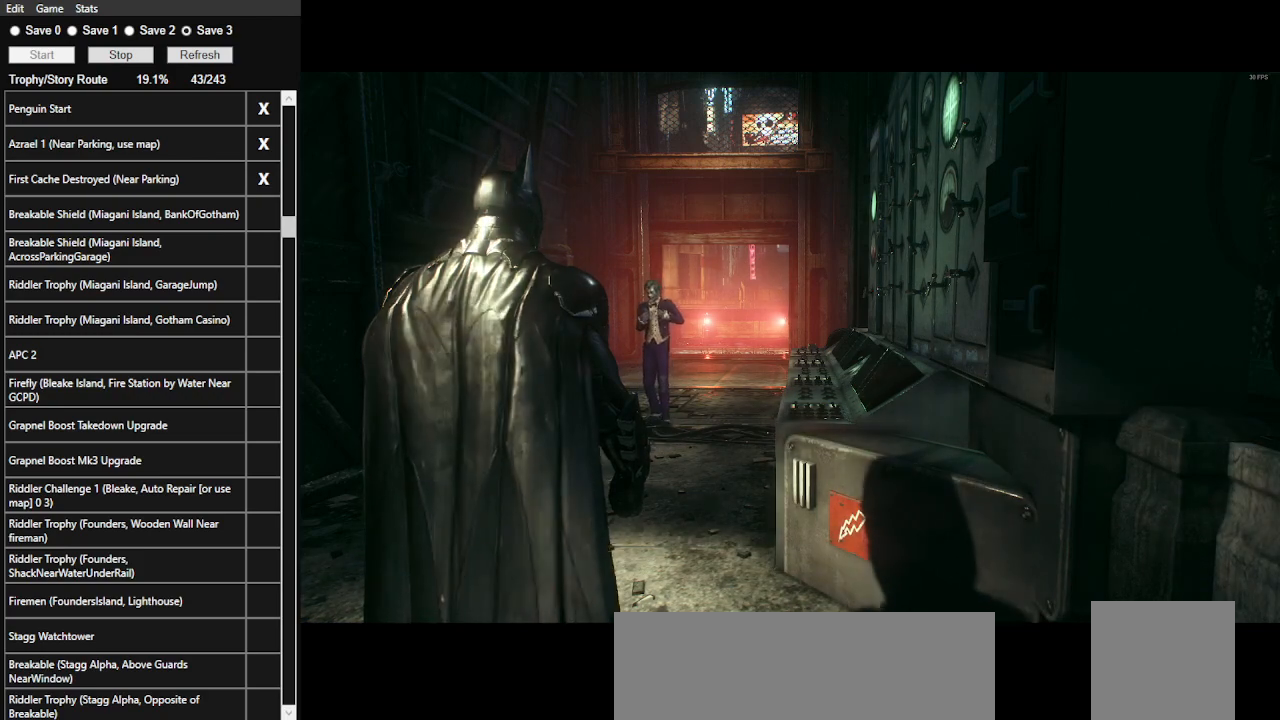
{"keys": ["f"], "mouse": [], "events": [[133, "f", "up"], [166, "f", "down"], [266, "f", "up"], [366, "f", "down"], [466, "f", "up"], [500, "f", "down"]]}
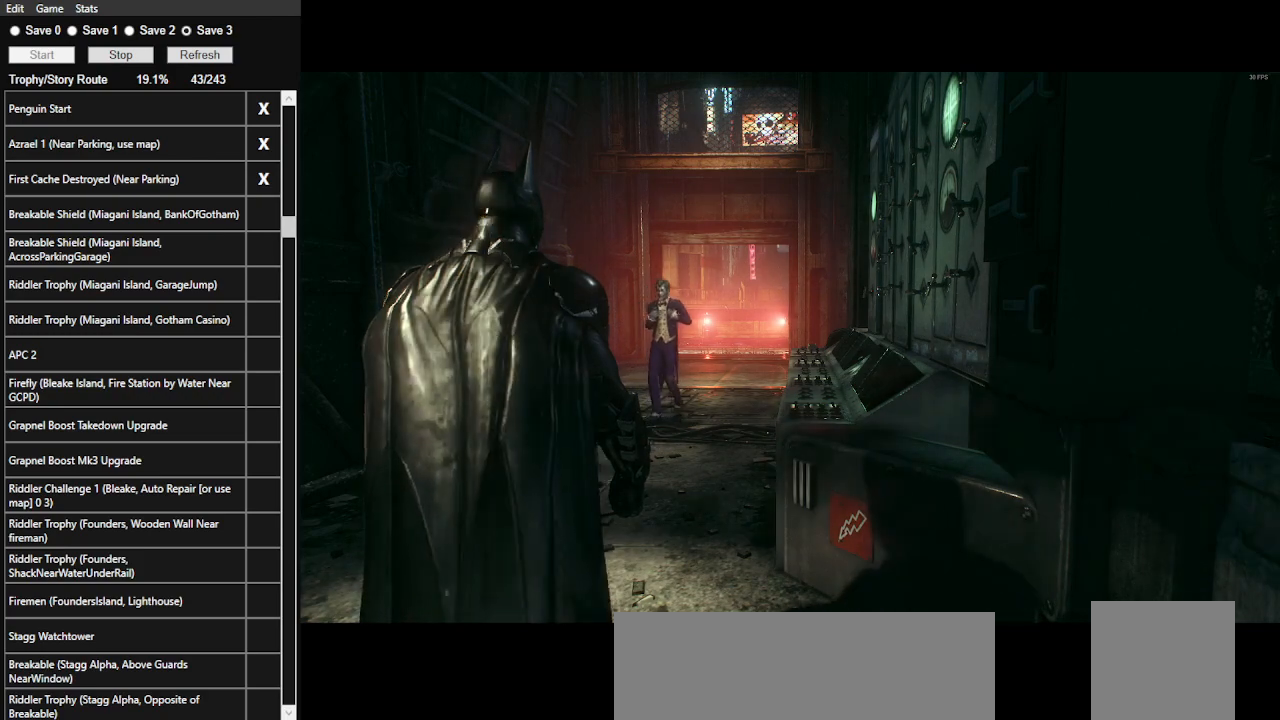
{"keys": ["f"], "mouse": [], "events": [[100, "f", "up"], [133, "f", "down"], [233, "f", "up"], [333, "f", "down"], [400, "f", "up"], [466, "f", "down"]]}
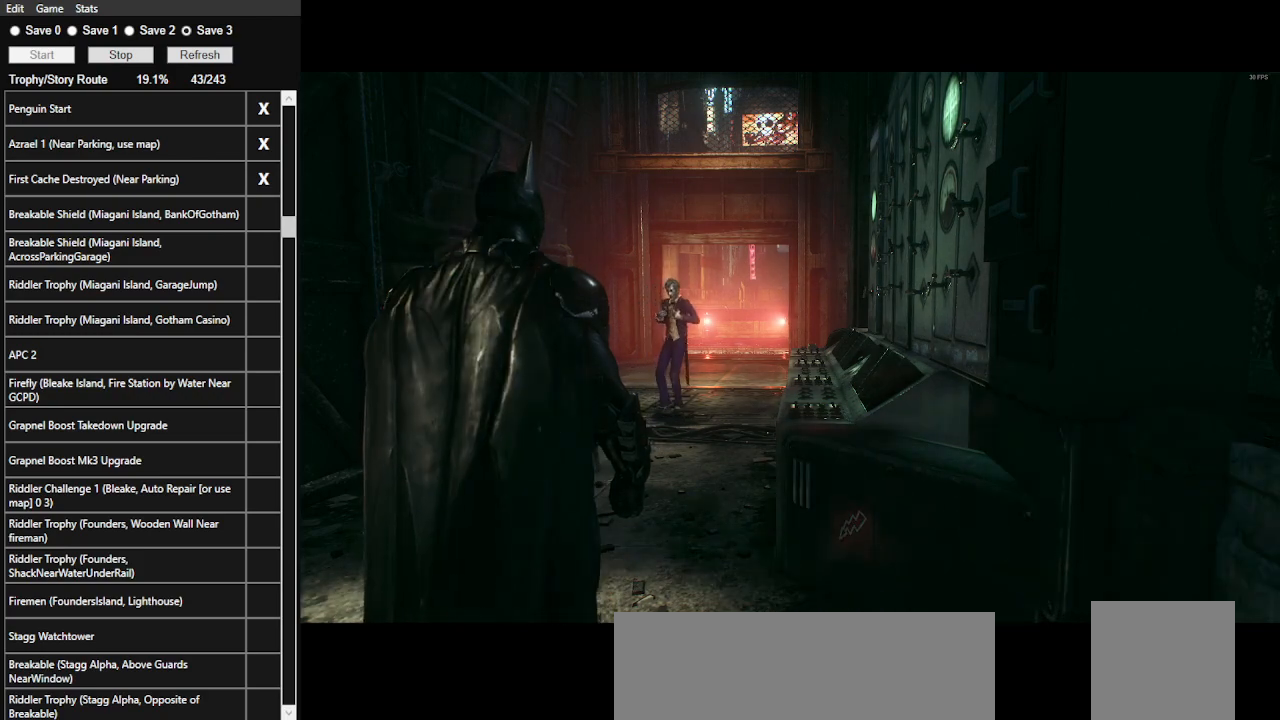
{"keys": ["f"], "mouse": [], "events": [[66, "f", "up"], [100, "f", "down"], [200, "f", "up"], [300, "f", "down"], [400, "f", "up"], [466, "f", "down"]]}
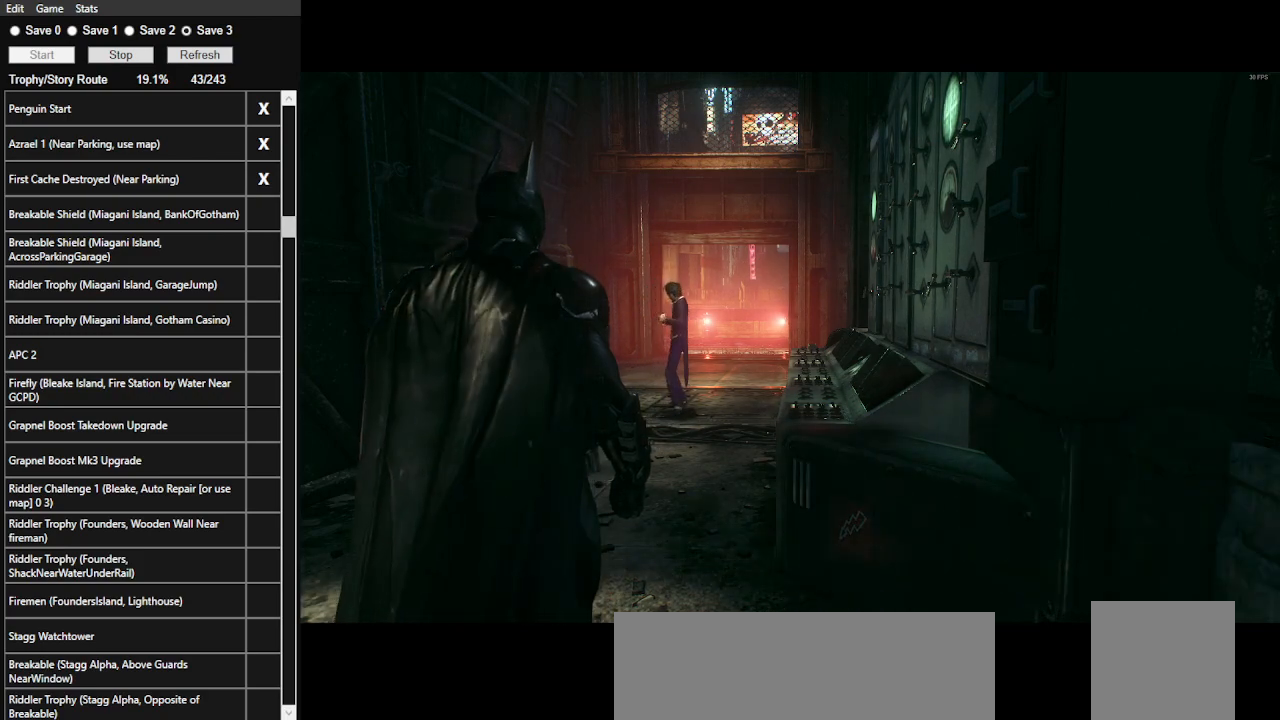
{"keys": ["f"], "mouse": [], "events": [[66, "f", "up"], [133, "f", "down"], [266, "f", "up"], [300, "f", "down"], [366, "f", "up"], [466, "f", "down"]]}
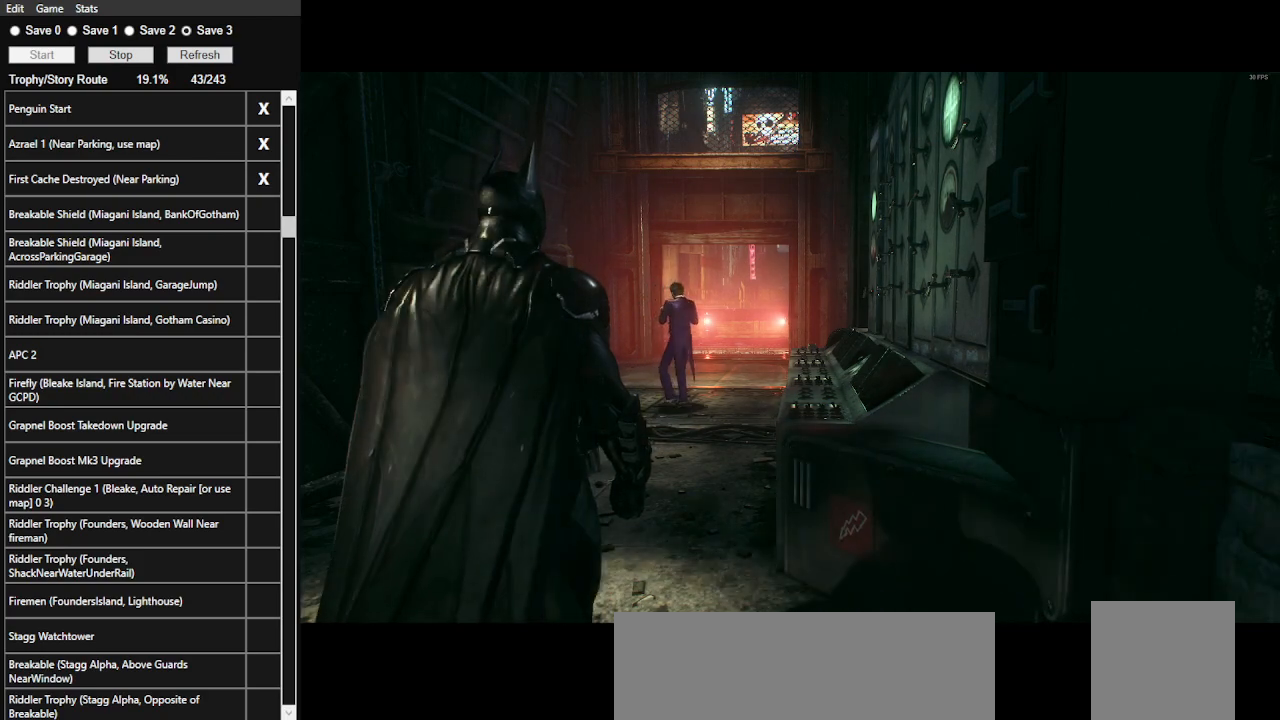
{"keys": ["f"], "mouse": [], "events": [[33, "f", "up"], [100, "f", "down"], [233, "f", "up"], [266, "f", "down"], [366, "f", "up"], [466, "f", "down"]]}
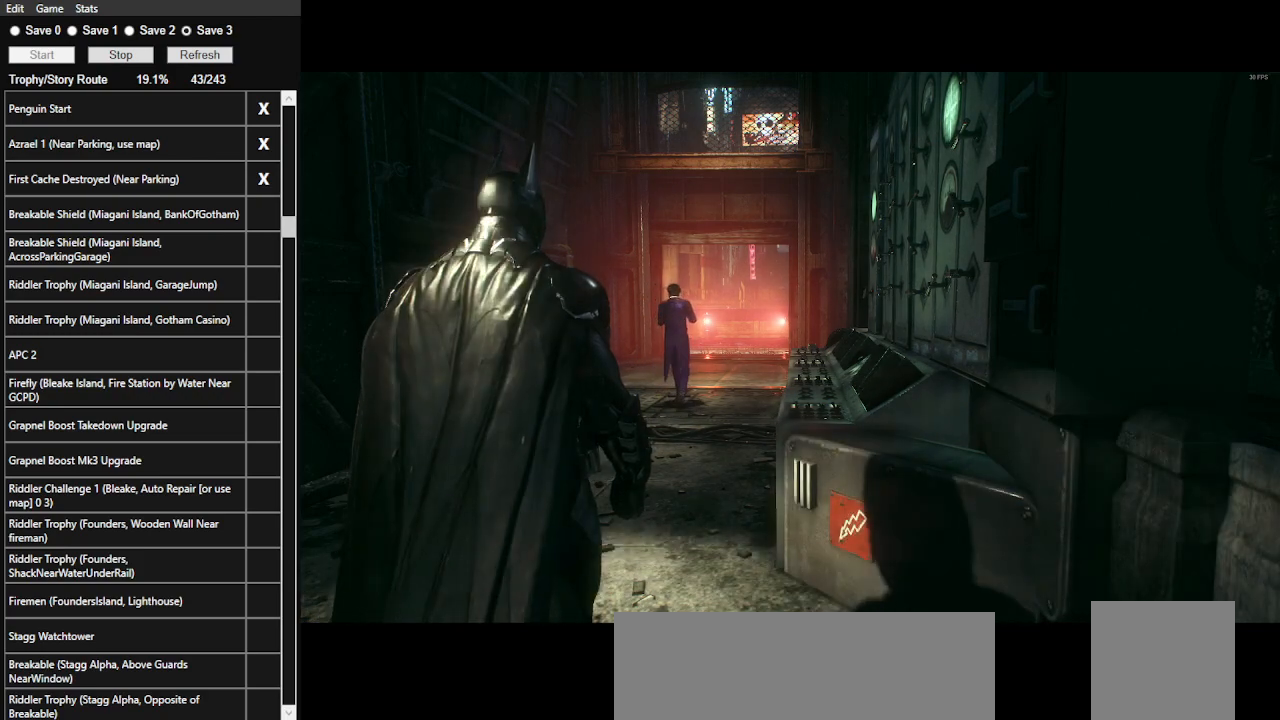
{"keys": ["f"], "mouse": [], "events": [[66, "f", "up"], [100, "f", "down"], [200, "f", "up"], [300, "f", "down"], [400, "f", "up"], [466, "f", "down"]]}
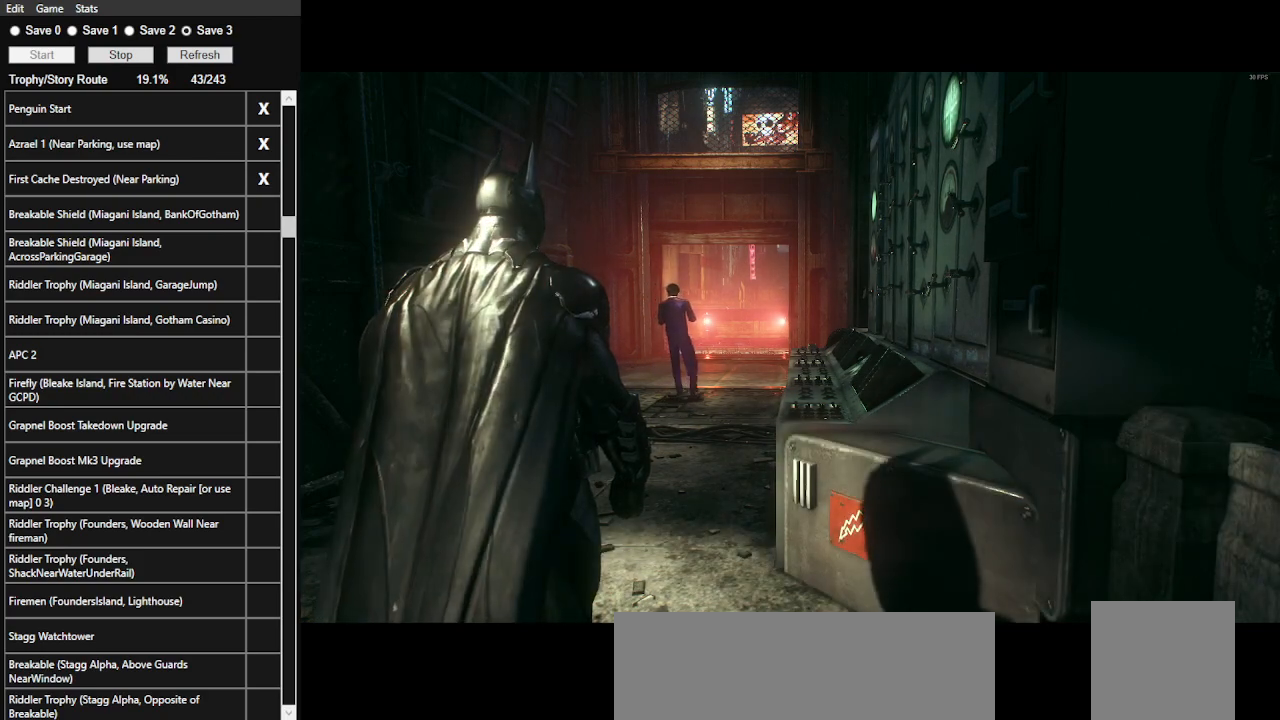
{"keys": ["f"], "mouse": [], "events": [[66, "f", "up"], [133, "f", "down"], [266, "f", "up"], [300, "f", "down"], [400, "f", "up"], [500, "f", "down"]]}
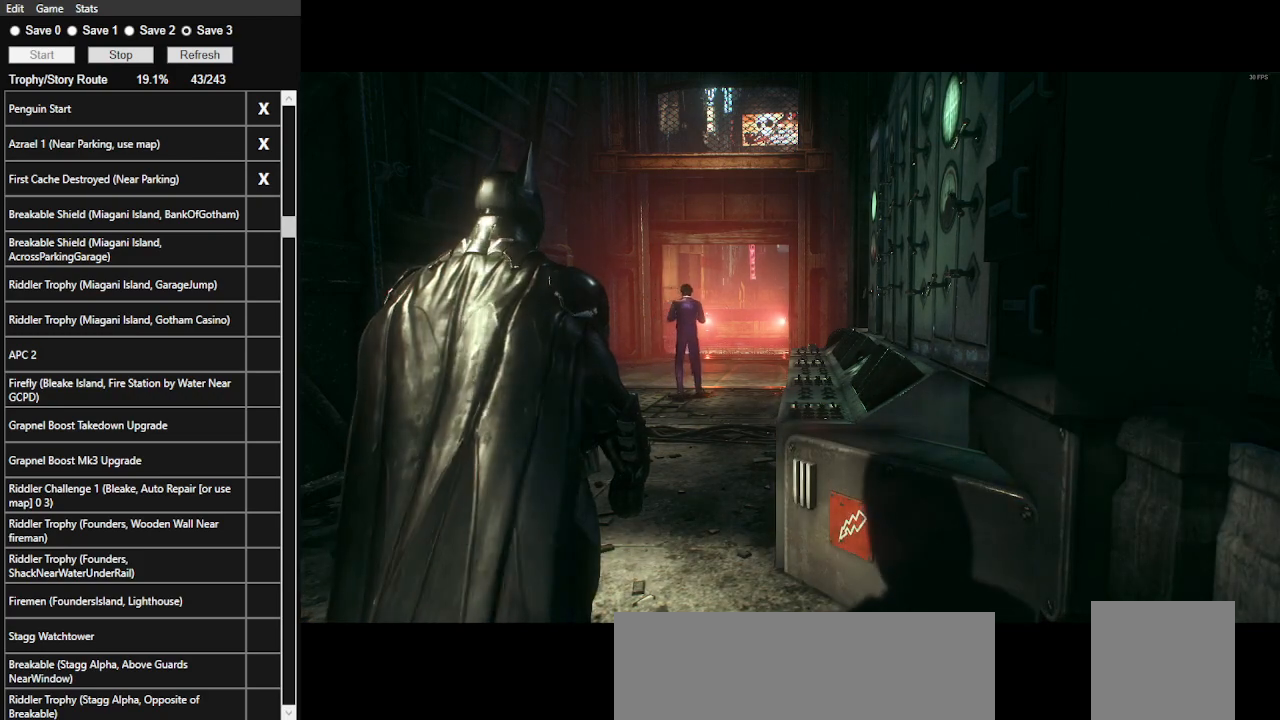
{"keys": ["f"], "mouse": [], "events": [[100, "f", "up"], [133, "f", "down"], [233, "f", "up"], [333, "f", "down"], [433, "f", "up"], [466, "f", "down"]]}
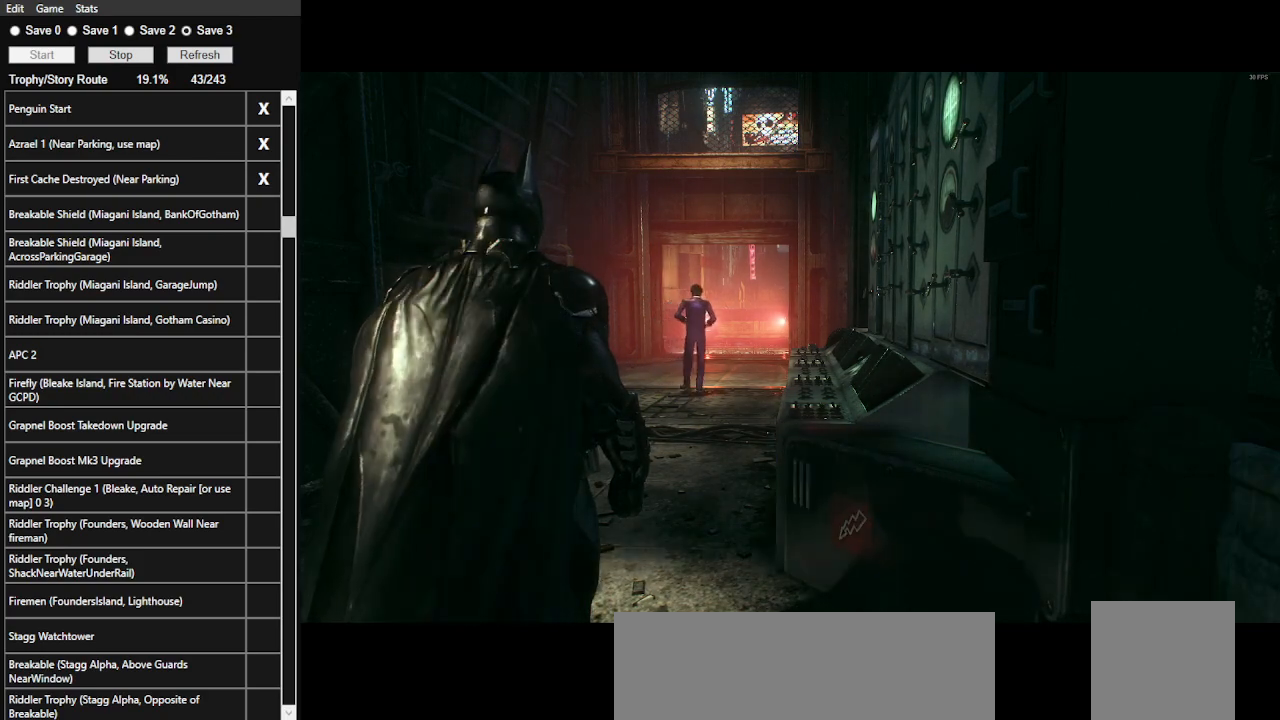
{"keys": ["f"], "mouse": [], "events": [[66, "f", "up"], [166, "f", "down"], [233, "f", "up"], [300, "f", "down"], [400, "f", "up"], [466, "f", "down"]]}
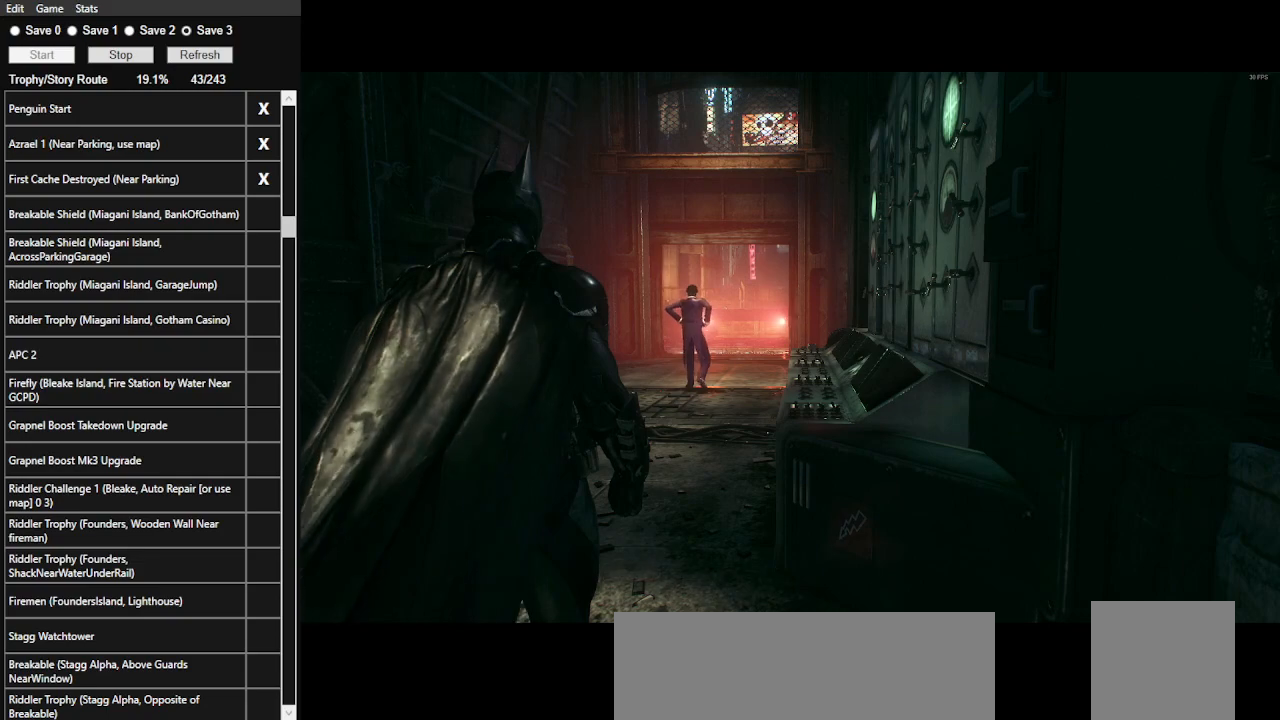
{"keys": ["f"], "mouse": [], "events": [[66, "f", "up"], [133, "f", "down"], [200, "f", "up"], [266, "f", "down"], [366, "f", "up"], [433, "f", "down"]]}
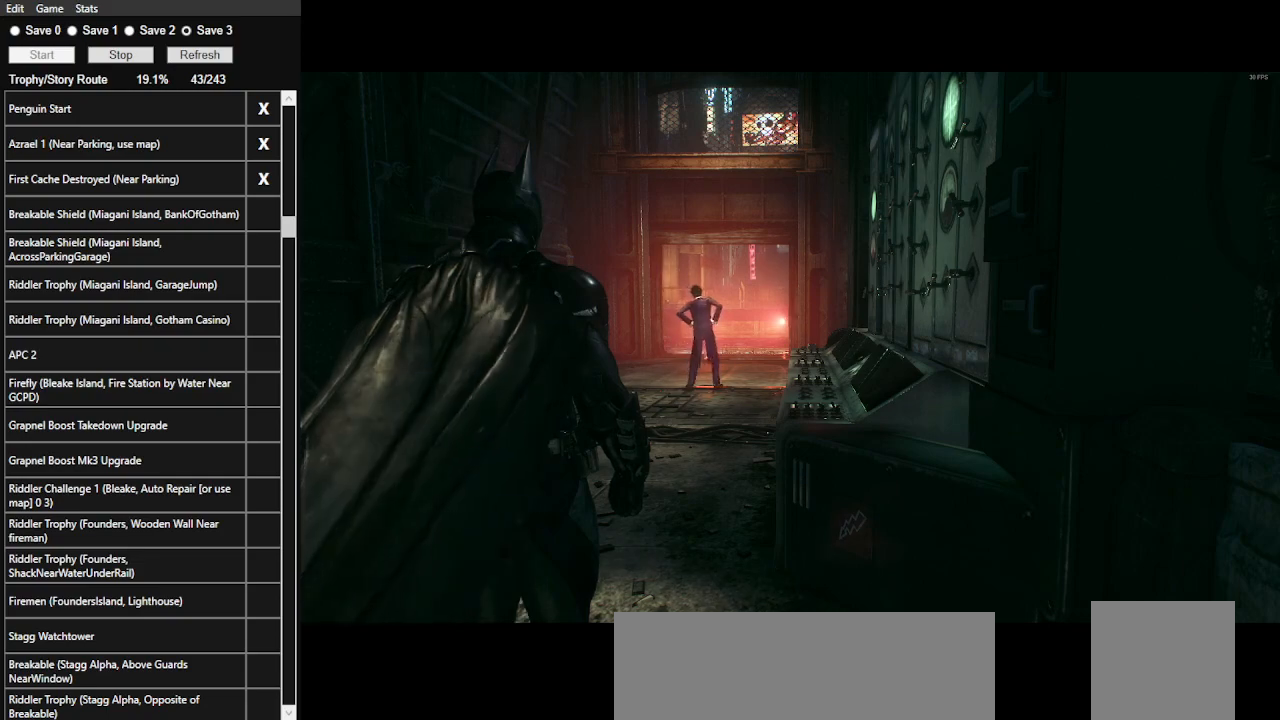
{"keys": ["f"], "mouse": [], "events": [[33, "f", "up"], [100, "f", "down"], [200, "f", "up"], [233, "f", "down"], [333, "f", "up"], [433, "f", "down"]]}
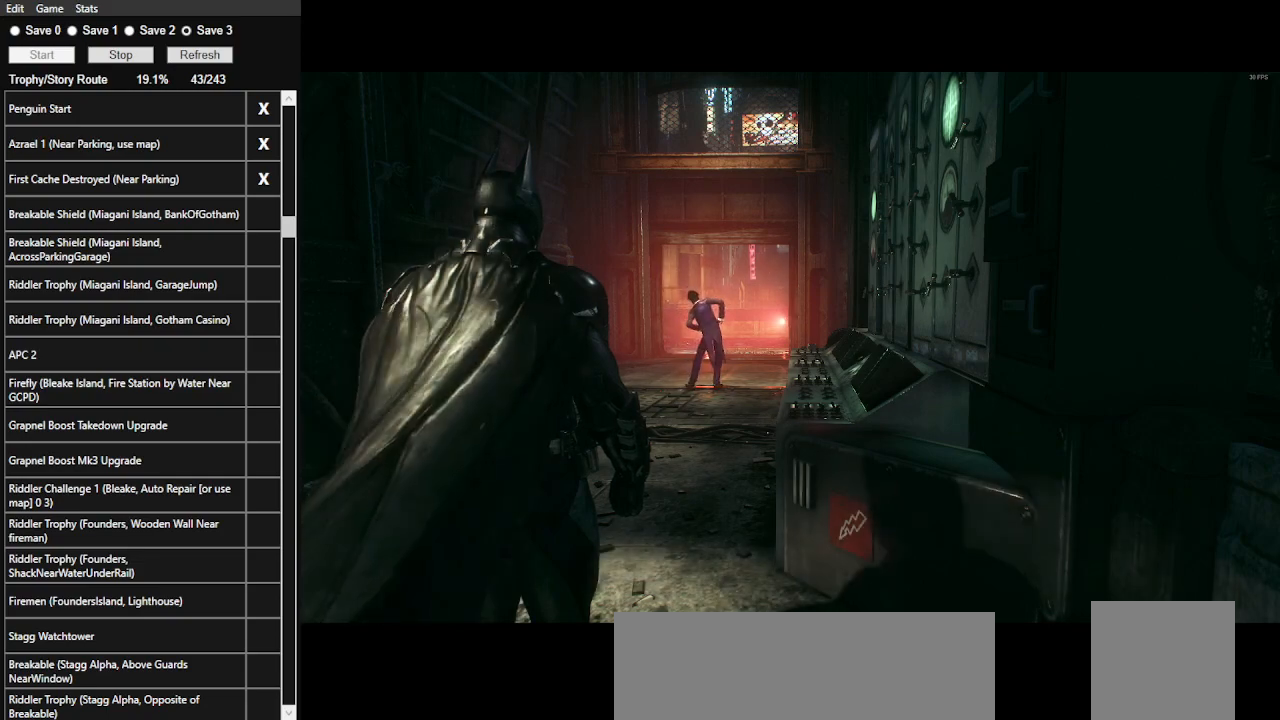
{"keys": ["f"], "mouse": [], "events": [[33, "f", "up"], [66, "f", "down"], [166, "f", "up"], [200, "f", "down"], [300, "f", "up"], [333, "f", "down"]]}
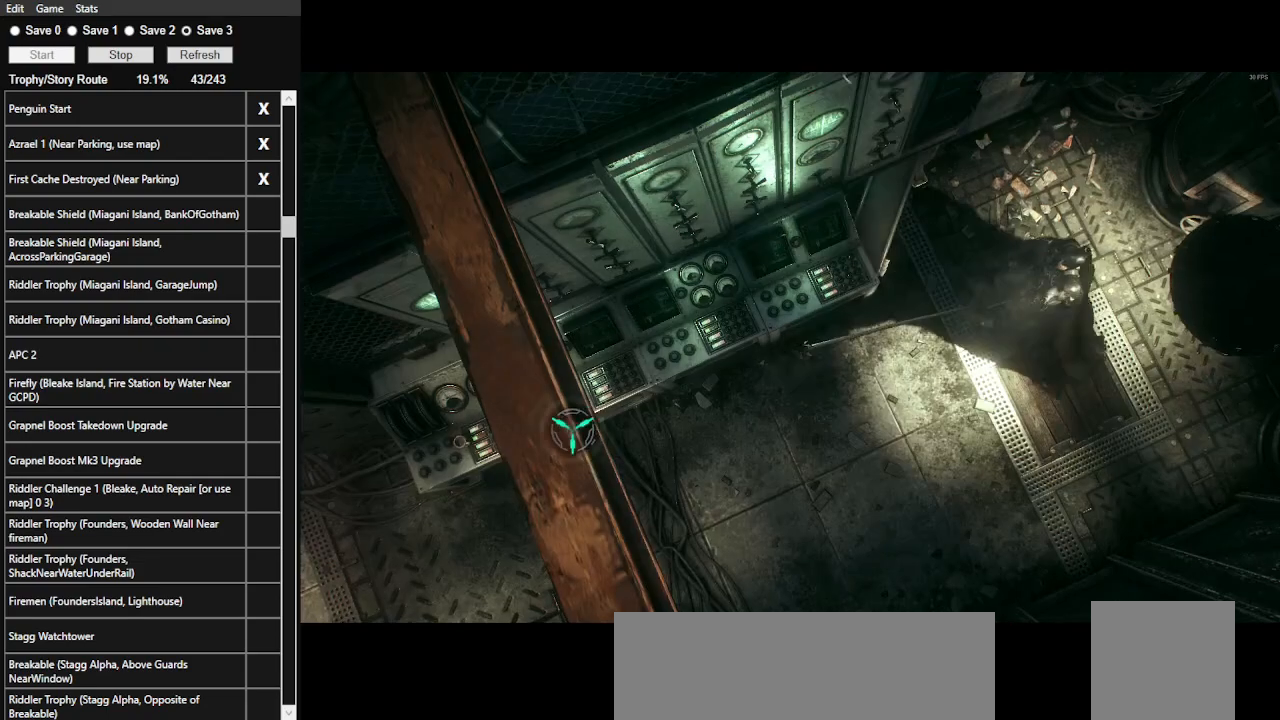
{"keys": [], "mouse": [], "events": [[133, "f", "up"]]}
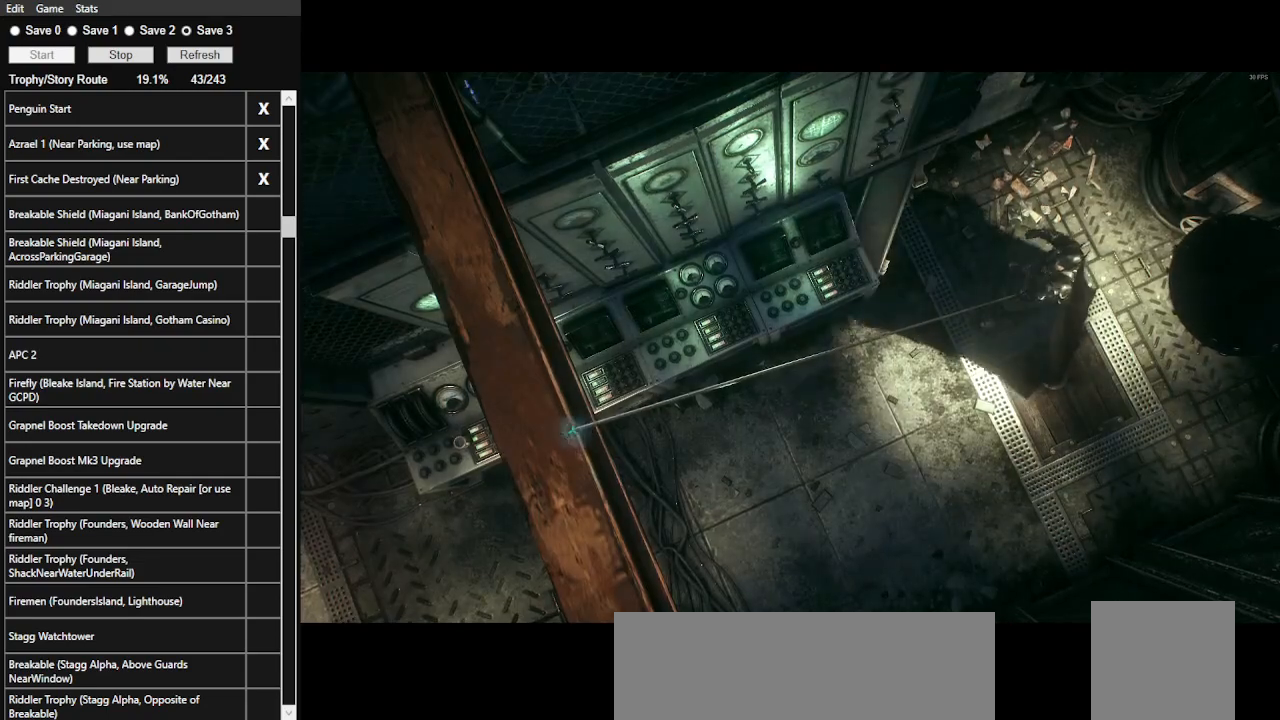
{"keys": [], "mouse": [], "events": []}
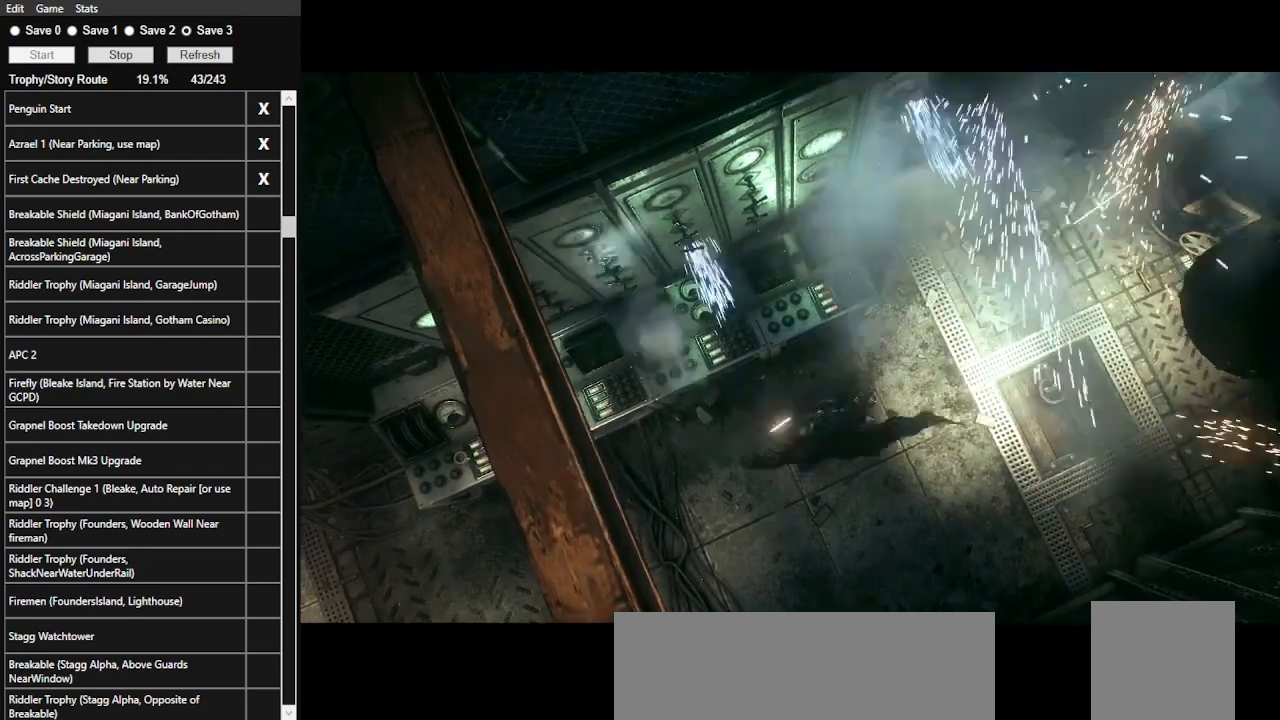
{"keys": [], "mouse": [], "events": []}
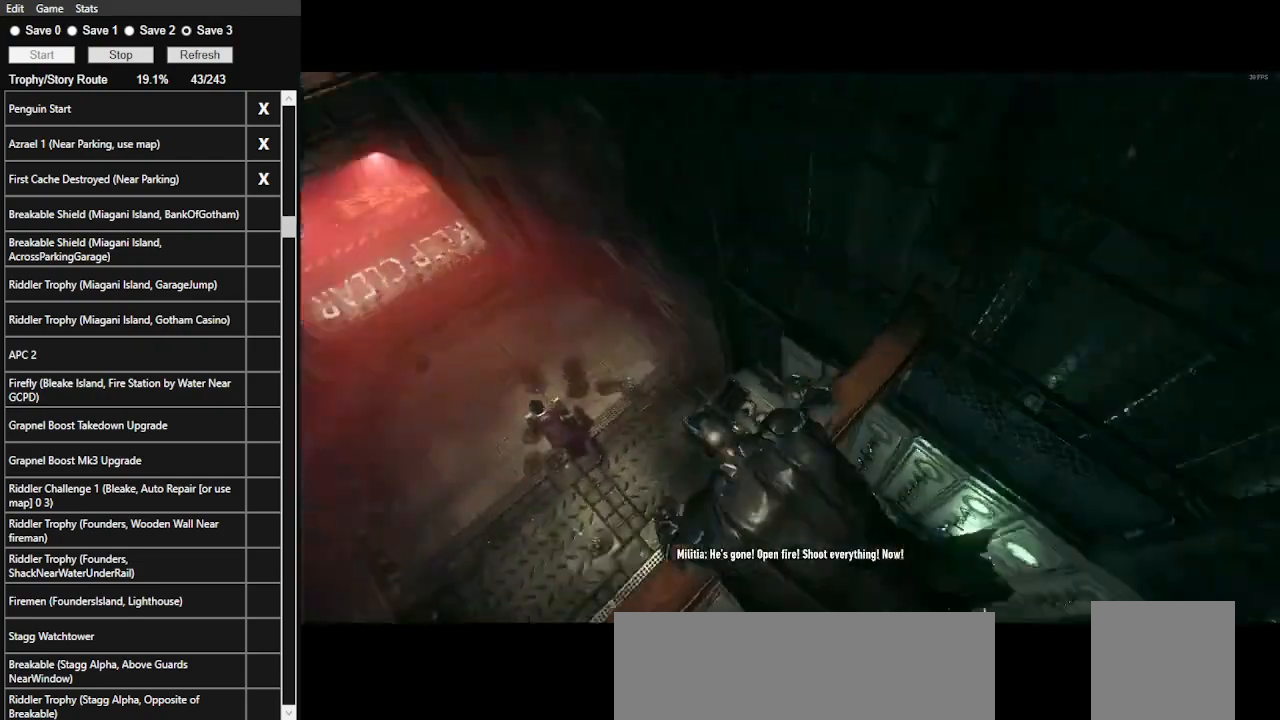
{"keys": [], "mouse": [], "events": []}
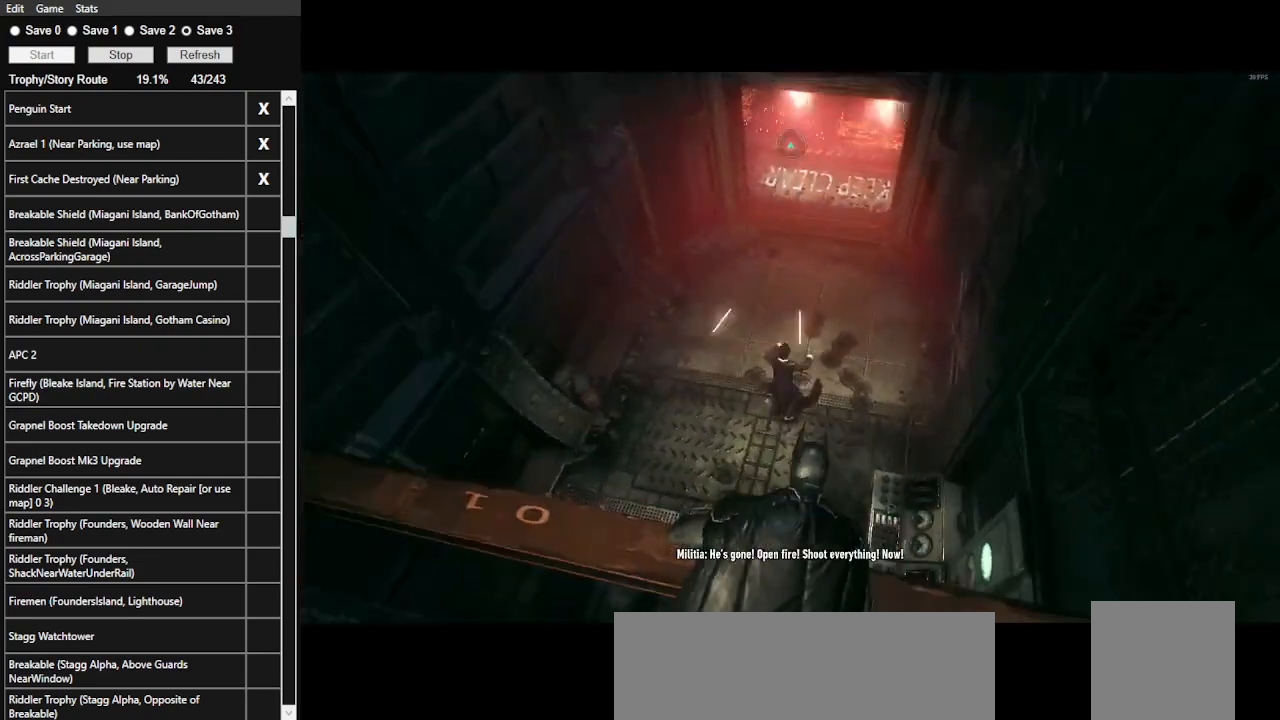
{"keys": [], "mouse": [], "events": [[33, "equals", "down"], [200, "equals", "up"]]}
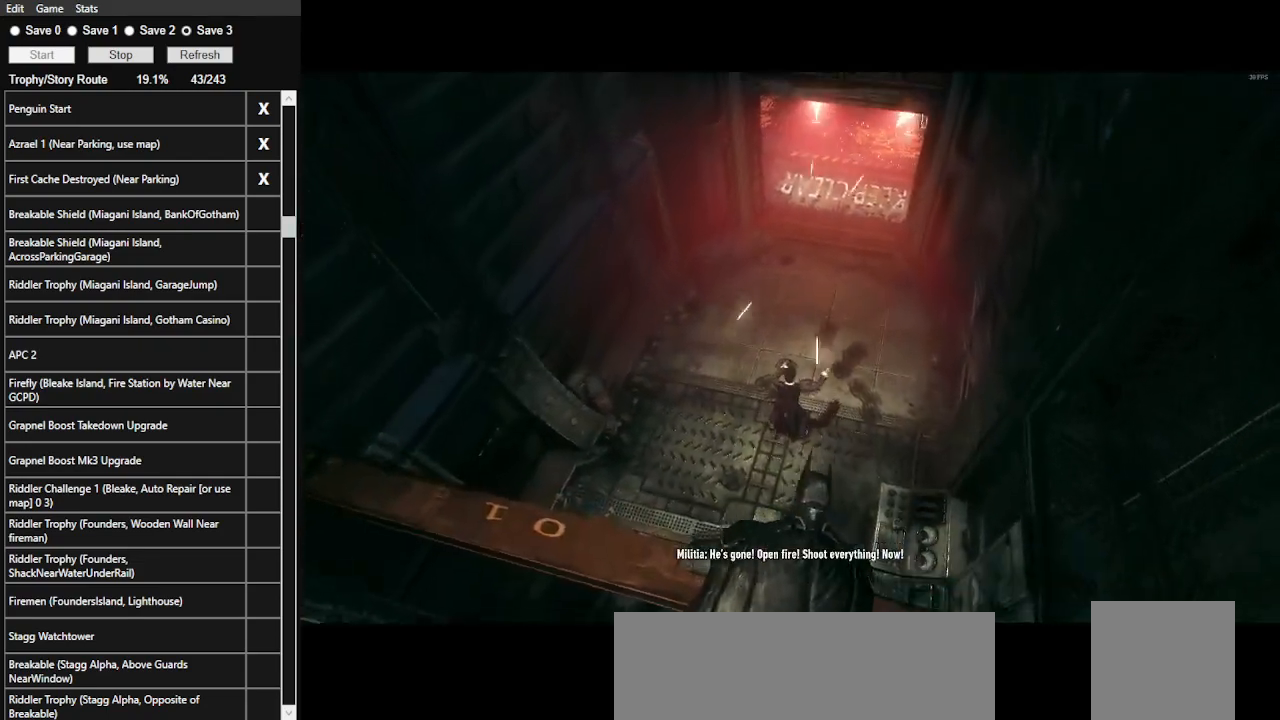
{"keys": [], "mouse": [], "events": [[100, "equals", "down"], [200, "equals", "up"]]}